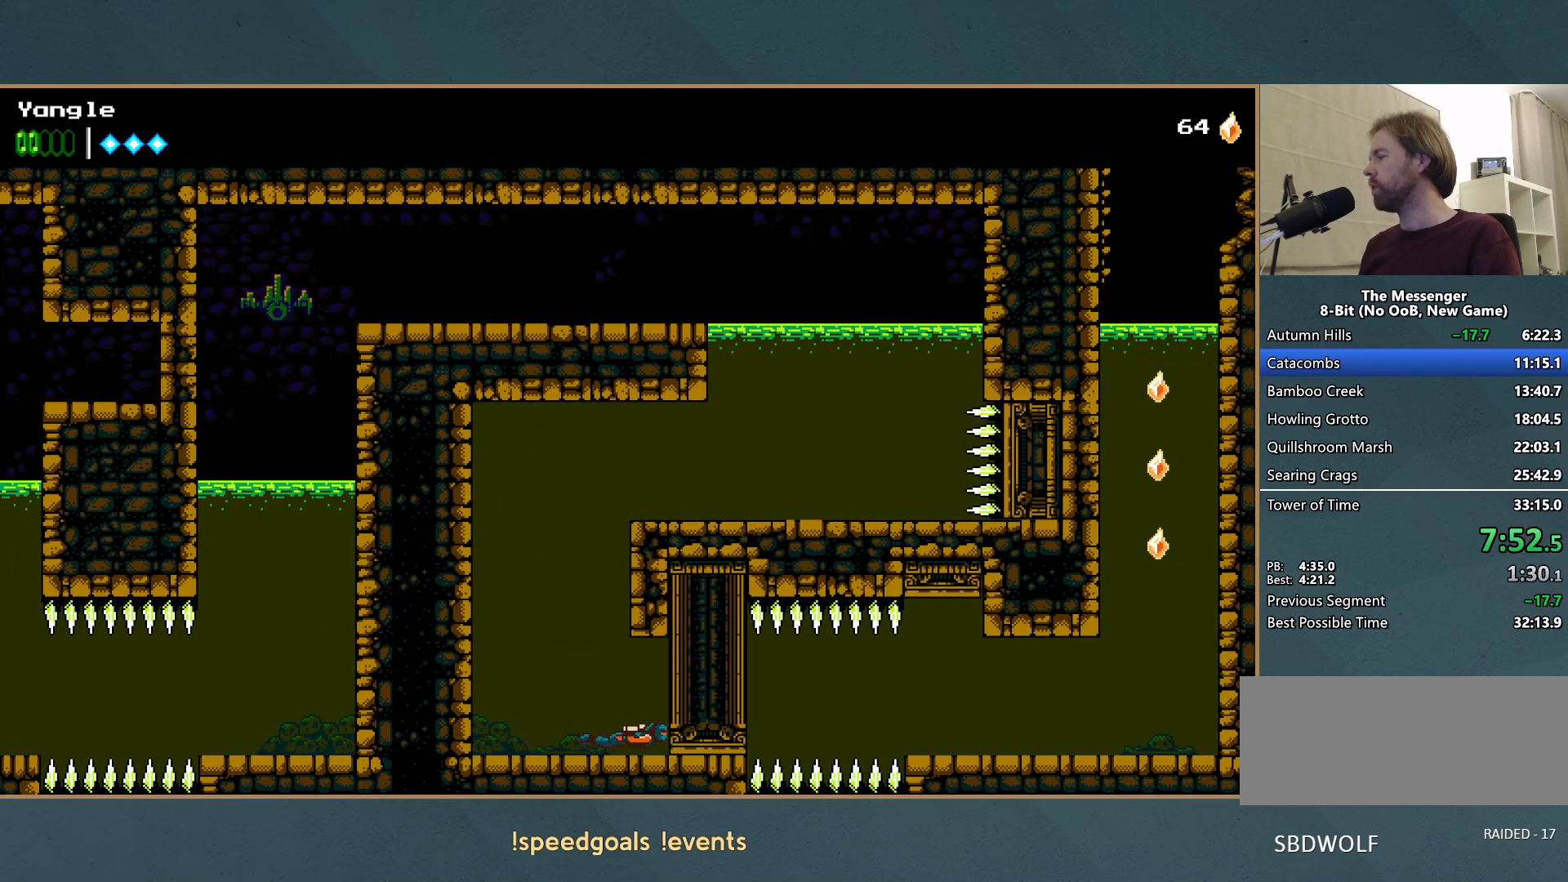
Gameplay with a controller (Xbox layout); each line is a JSON object with the inputs held at the frame after it. "button_events" lists button changes between this image and that frame as [ms after this image, input, new state], when the widget could be followed in between (sticks are given only as held states). Not read: L3 R3 right_stick.
{"buttons": [], "left_stick": "right", "button_events": []}
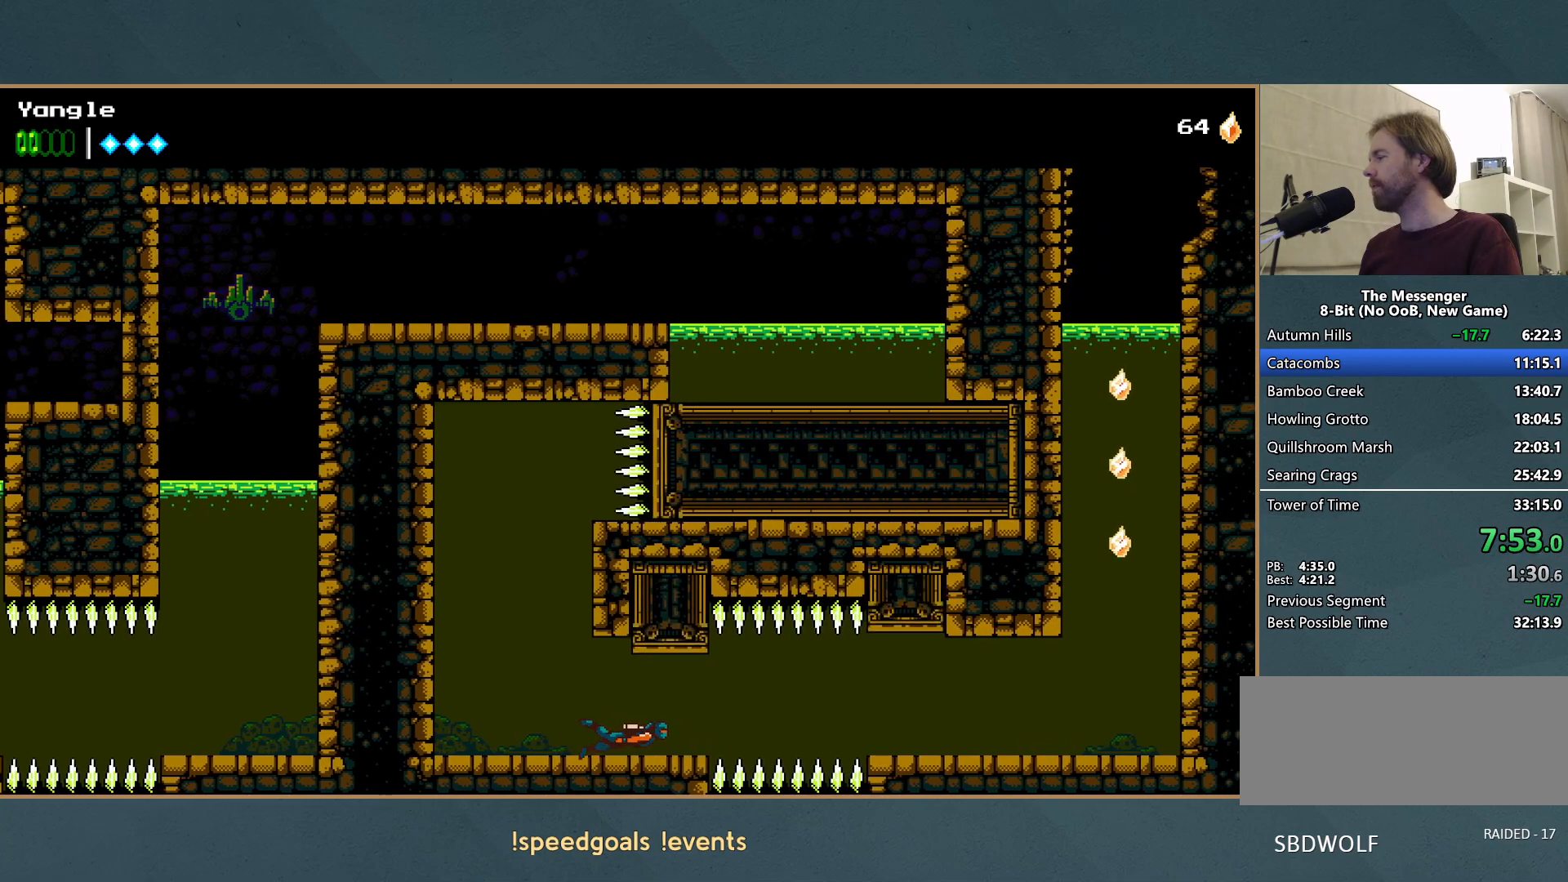
{"buttons": [], "left_stick": "right", "button_events": [[267, "A", "down"], [500, "A", "up"]]}
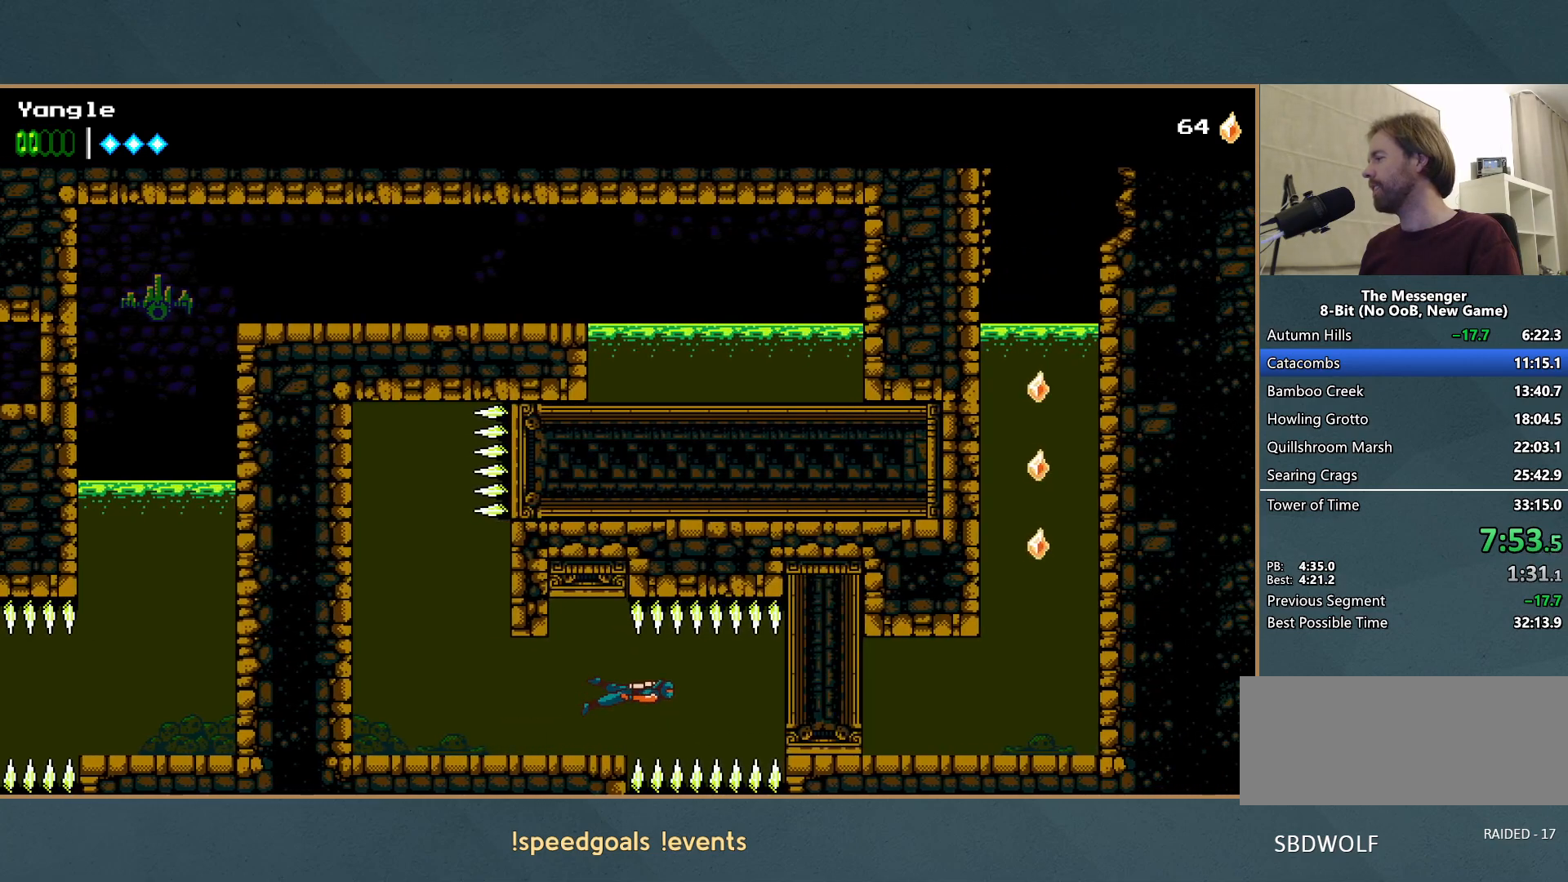
{"buttons": [], "left_stick": "right", "button_events": []}
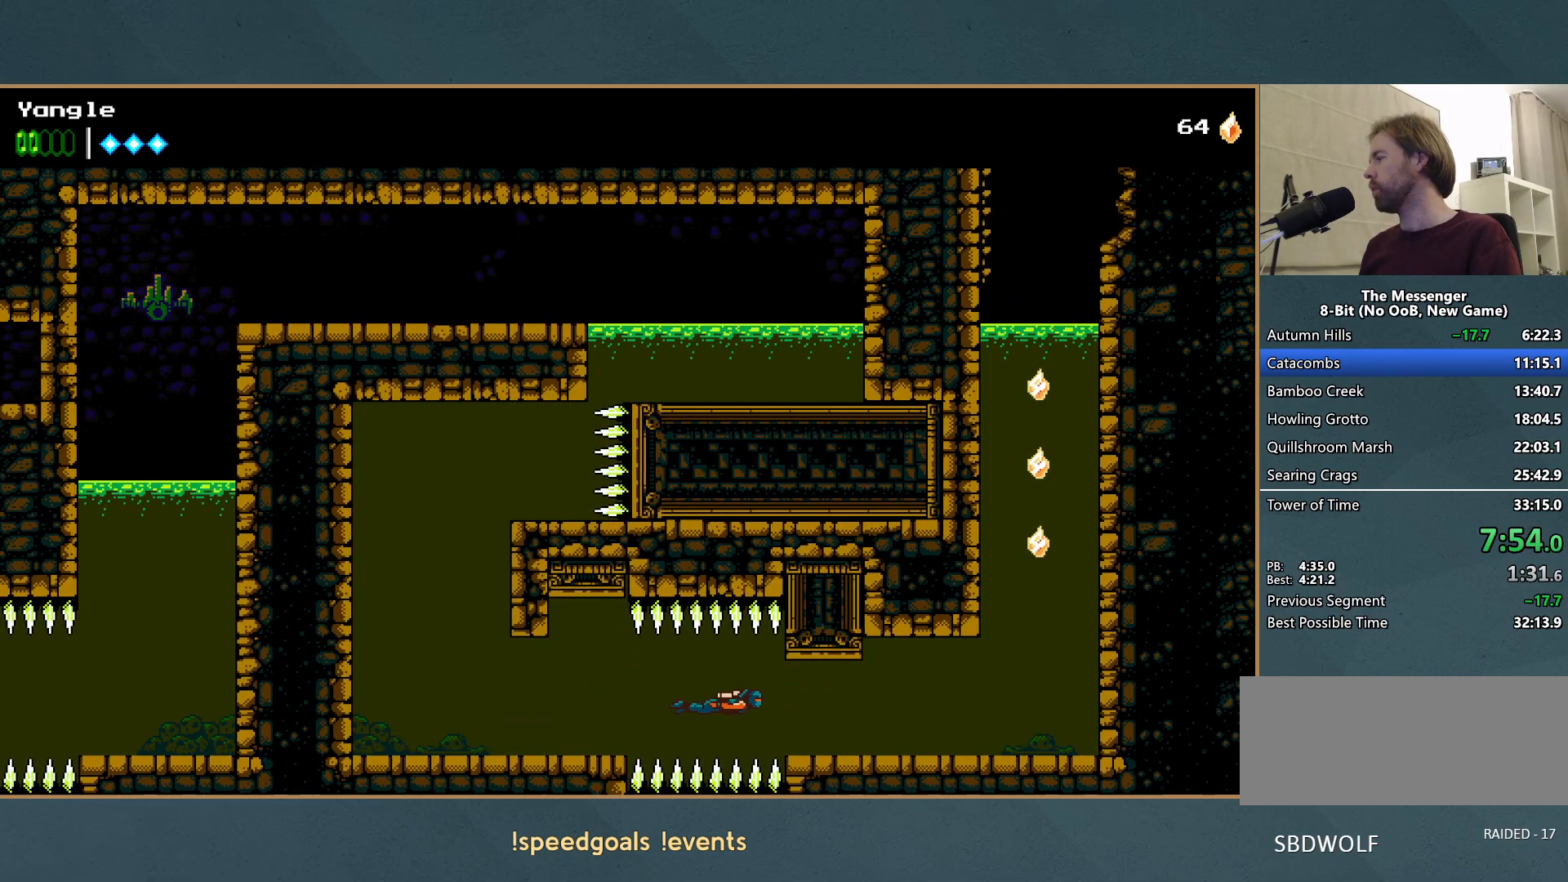
{"buttons": [], "left_stick": "right", "button_events": []}
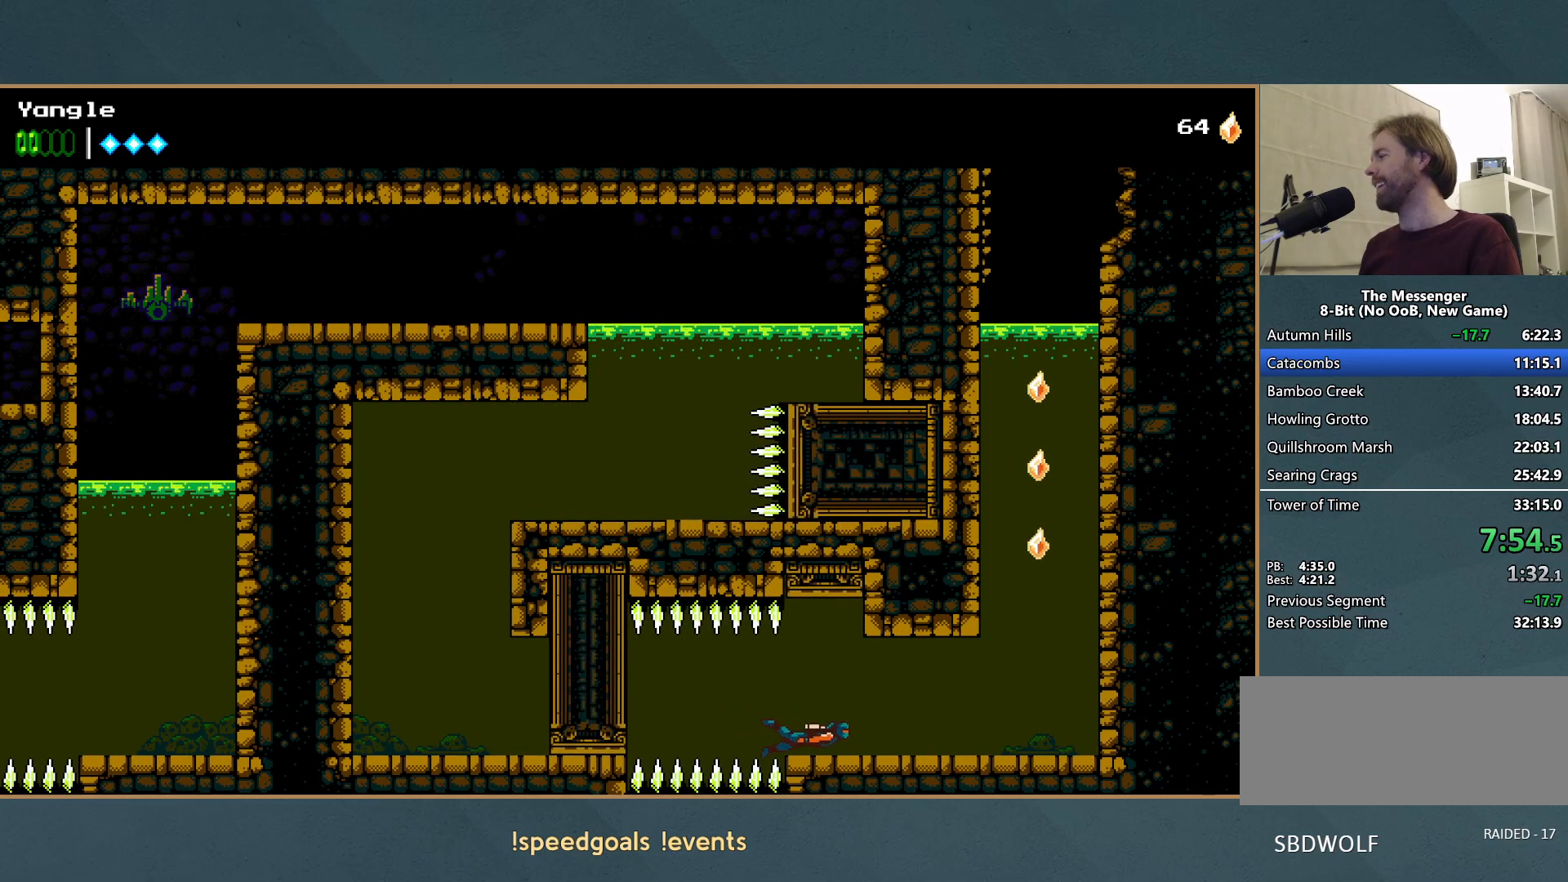
{"buttons": [], "left_stick": "right", "button_events": [[233, "A", "down"], [333, "A", "up"], [400, "A", "down"], [483, "A", "up"]]}
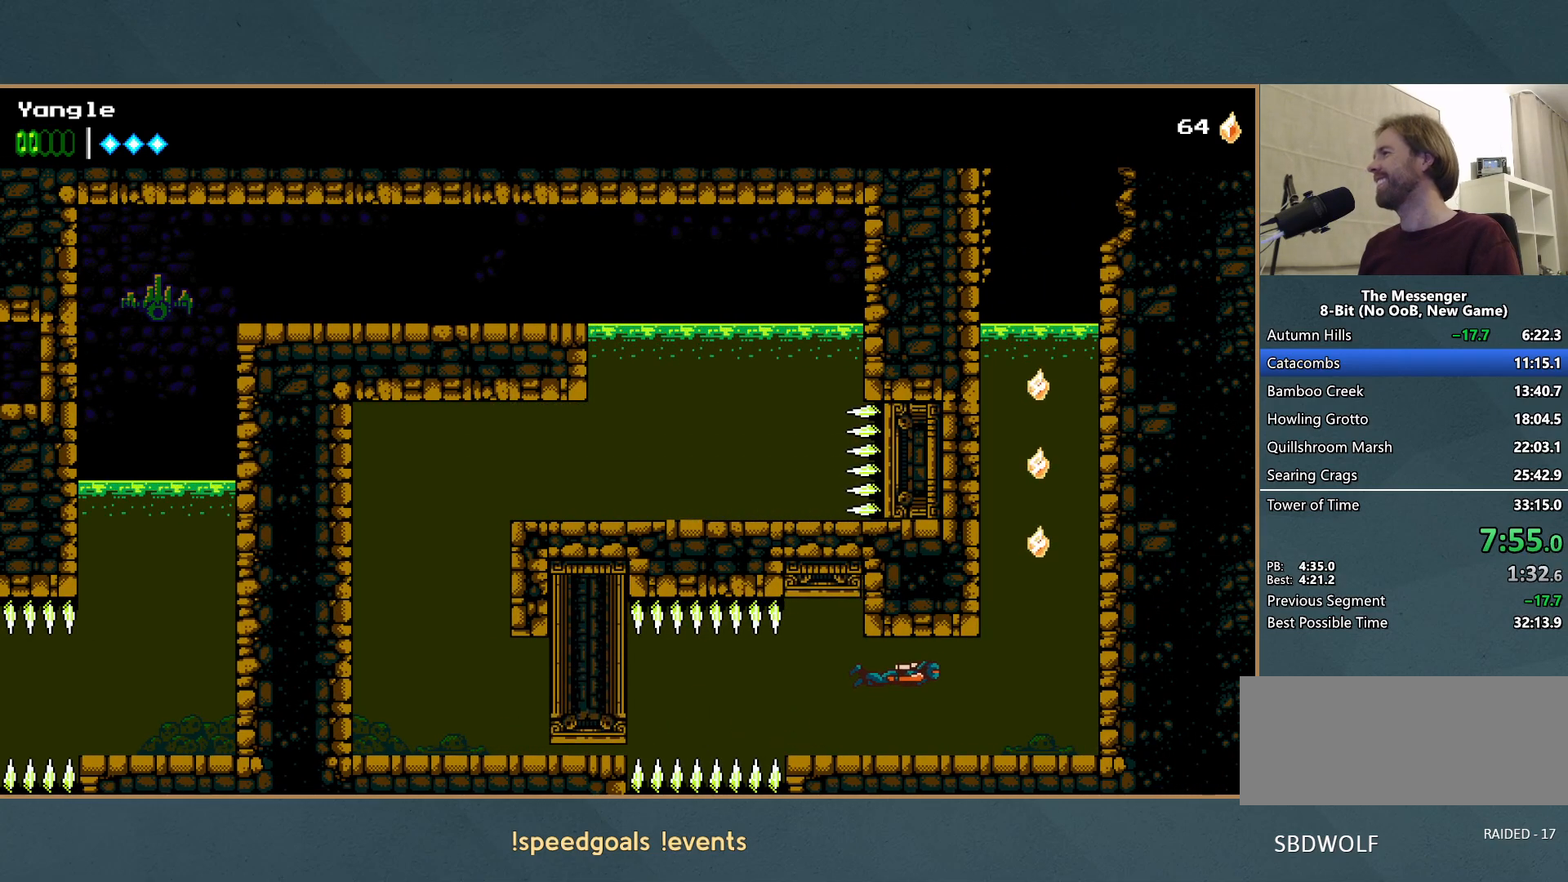
{"buttons": ["A"], "left_stick": "right", "button_events": [[50, "A", "down"], [150, "A", "up"], [200, "A", "down"], [283, "A", "up"], [350, "A", "down"], [450, "A", "up"], [500, "A", "down"]]}